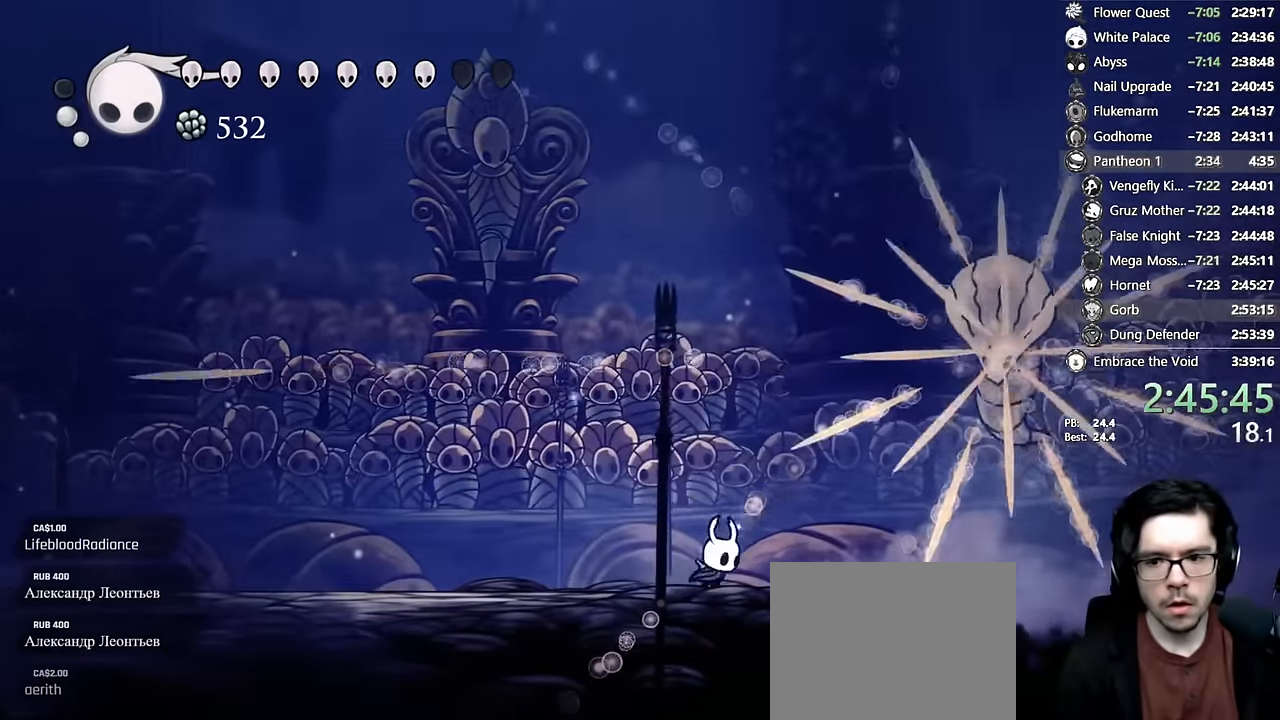
Gameplay with a controller (Xbox layout); each line is a JSON object with the inputs held at the frame after it. "events" lists button and stick changes between this image and that frame as [ms after this image, input, new state], when the widget could be followed in between. Not read: L3 R3.
{"buttons": ["A", "DPAD_RIGHT"], "left_stick": "center", "right_stick": "center", "events": [[117, "R1", "up"], [134, "DPAD_RIGHT", "up"], [217, "R1", "down"], [317, "R1", "up"], [350, "A", "down"], [467, "DPAD_RIGHT", "down"]]}
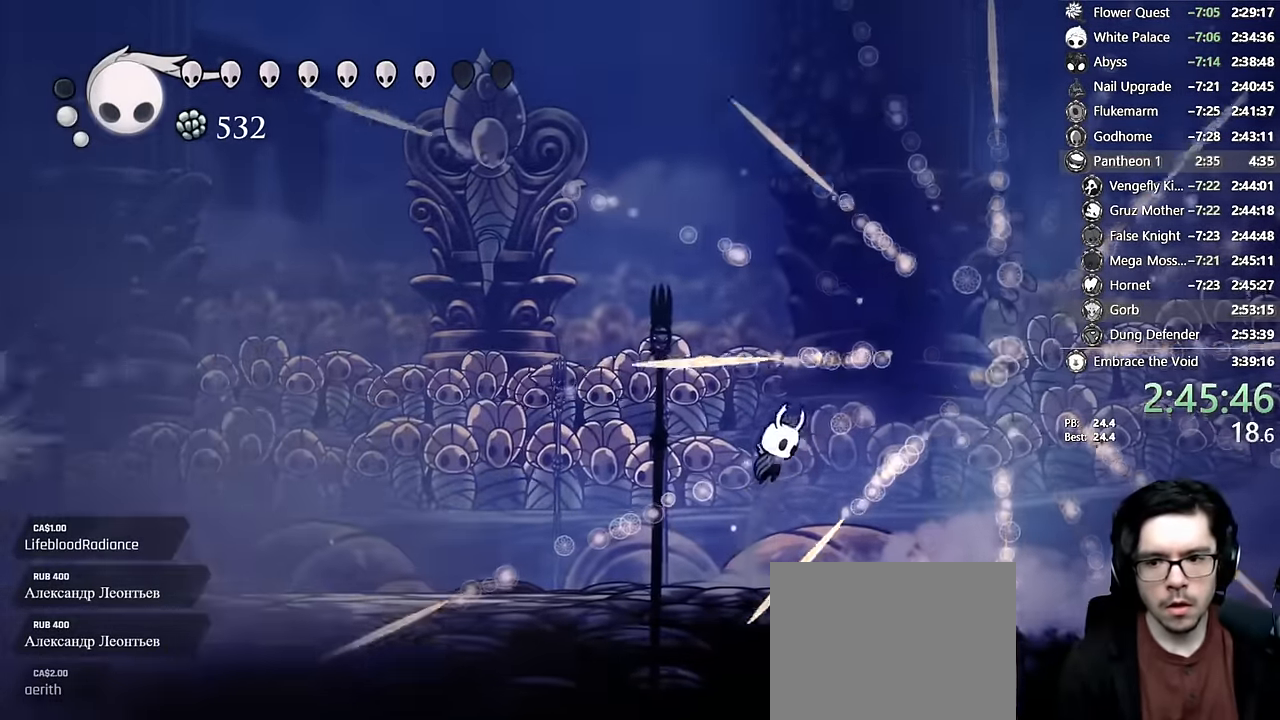
{"buttons": ["DPAD_LEFT"], "left_stick": "center", "right_stick": "center", "events": [[117, "X", "down"], [267, "DPAD_RIGHT", "up"], [300, "A", "up"], [300, "X", "up"], [350, "DPAD_LEFT", "down"]]}
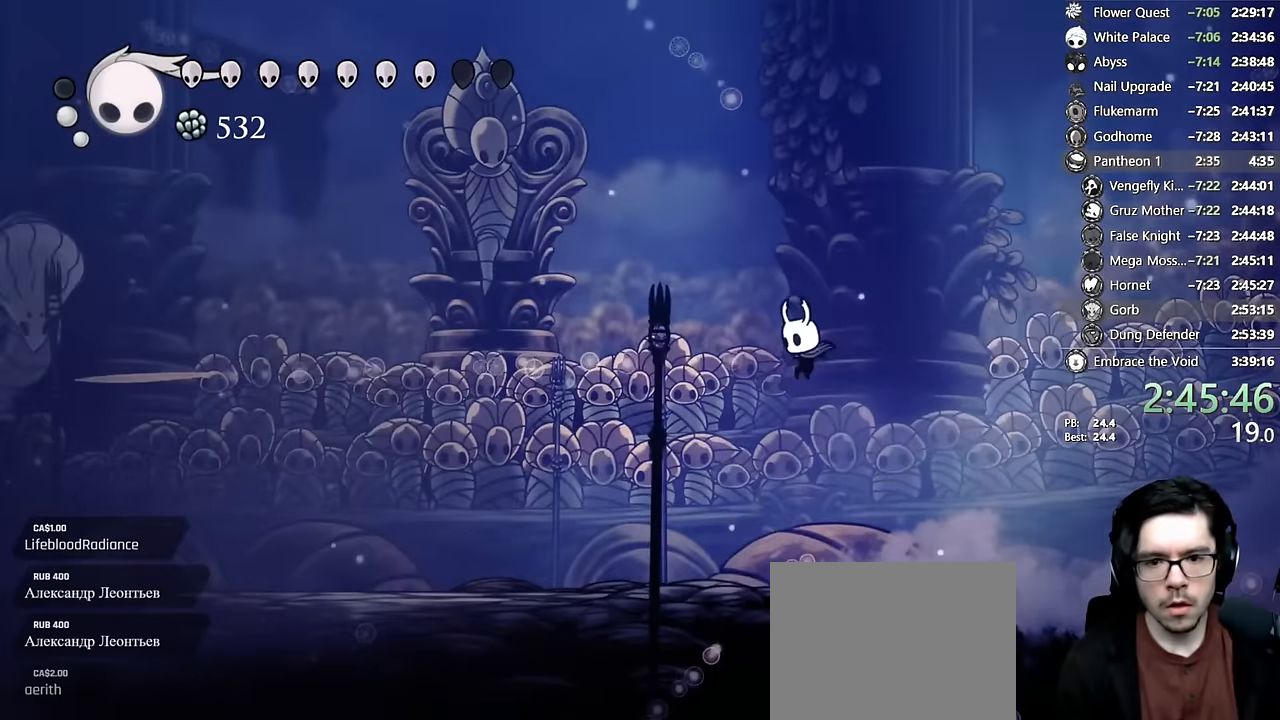
{"buttons": ["R2", "DPAD_LEFT"], "left_stick": "center", "right_stick": "center", "events": [[50, "R1", "down"], [334, "R2", "down"], [350, "R1", "up"]]}
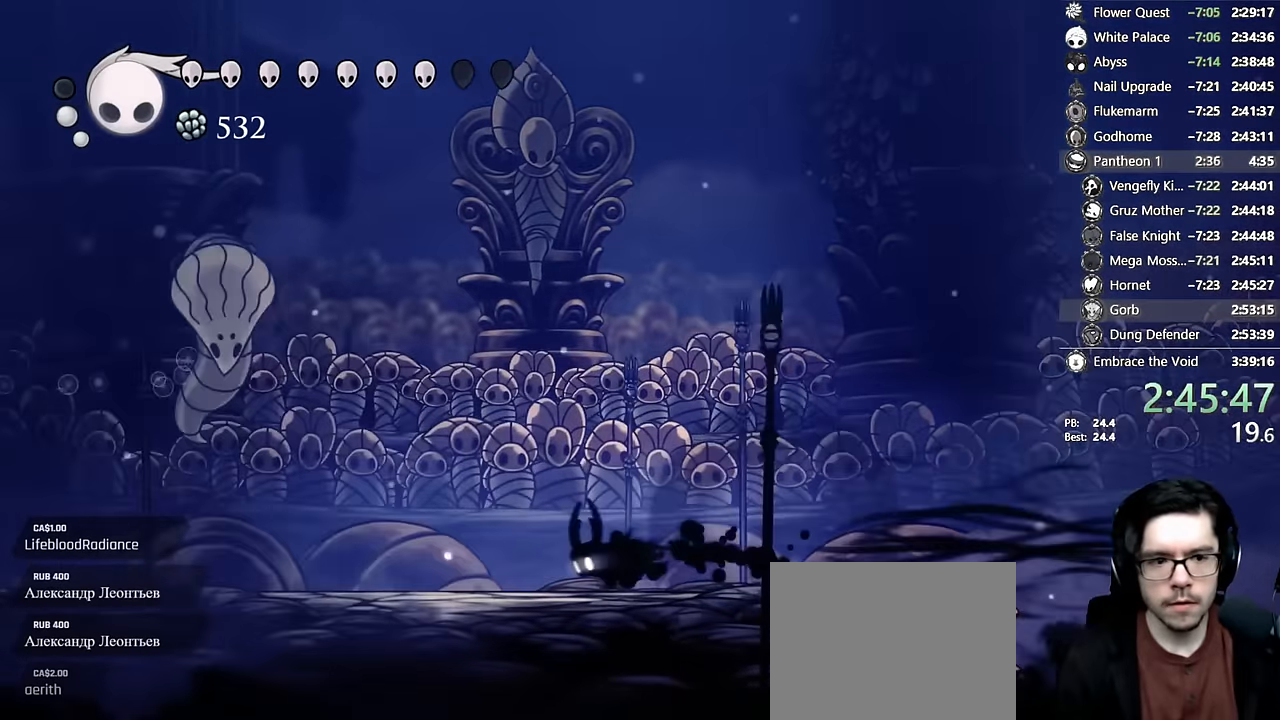
{"buttons": ["A", "X", "DPAD_LEFT"], "left_stick": "center", "right_stick": "center", "events": [[50, "R2", "up"], [217, "A", "down"], [334, "X", "down"]]}
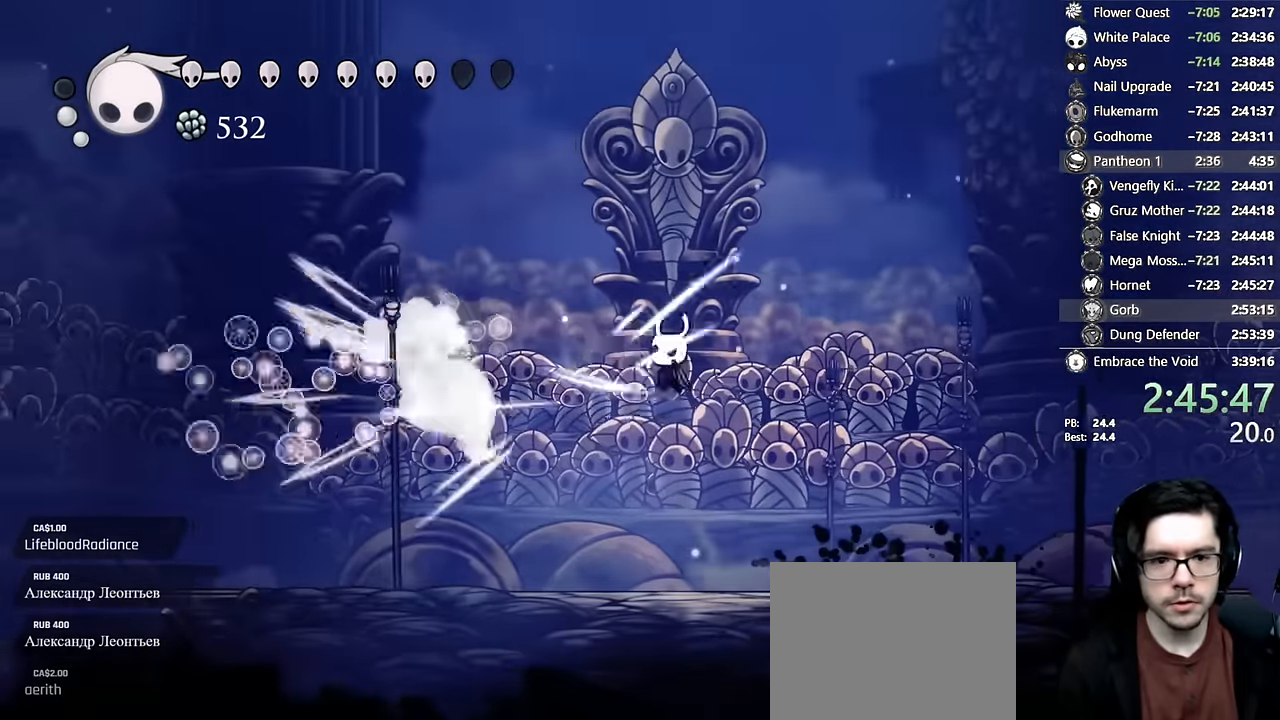
{"buttons": [], "left_stick": "center", "right_stick": "center", "events": [[50, "A", "up"], [67, "X", "up"], [384, "DPAD_LEFT", "up"]]}
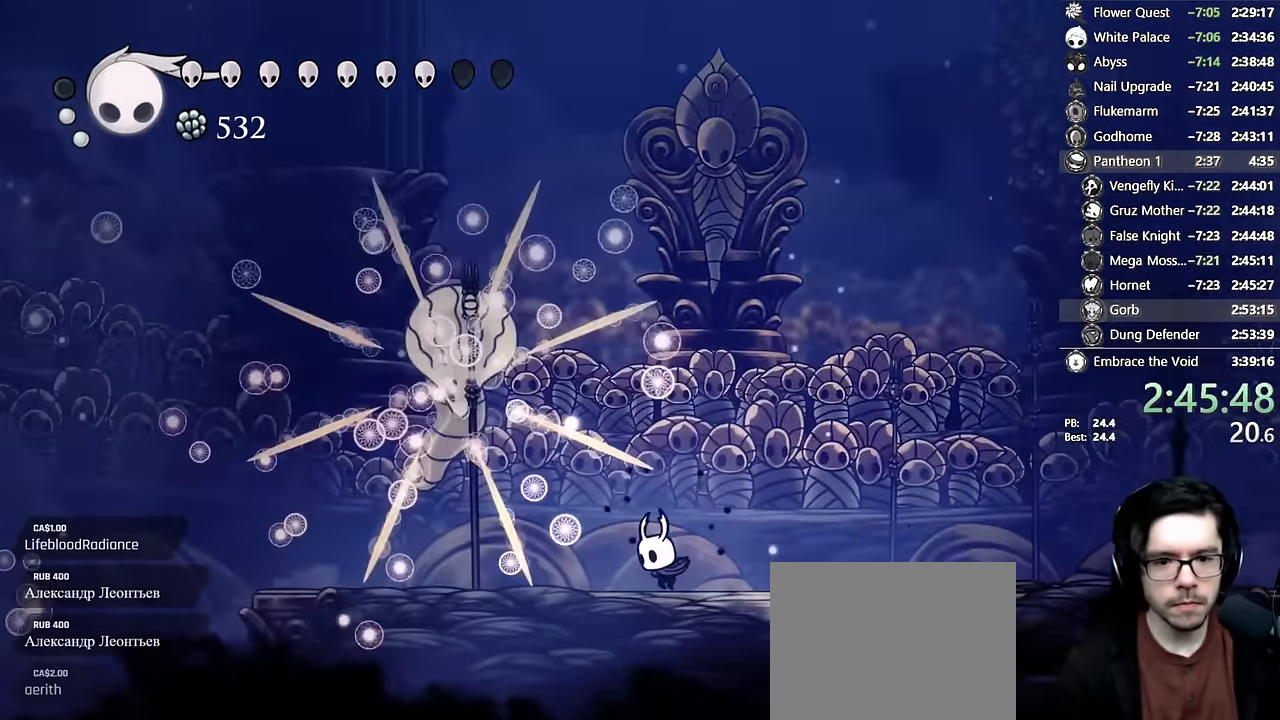
{"buttons": ["DPAD_RIGHT"], "left_stick": "center", "right_stick": "center", "events": [[167, "DPAD_LEFT", "down"], [234, "DPAD_LEFT", "up"], [434, "DPAD_RIGHT", "down"]]}
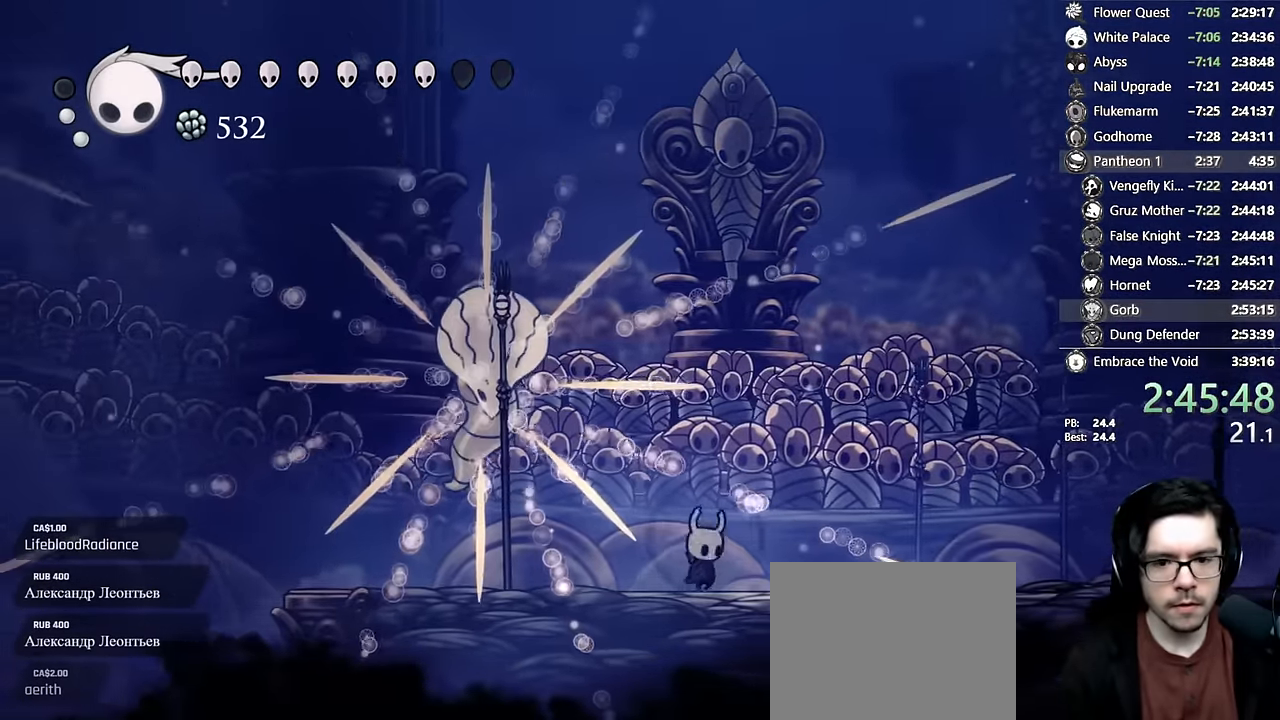
{"buttons": ["DPAD_LEFT"], "left_stick": "center", "right_stick": "center", "events": [[34, "A", "down"], [84, "DPAD_RIGHT", "up"], [150, "DPAD_LEFT", "down"], [167, "A", "up"], [250, "DPAD_LEFT", "up"], [450, "DPAD_LEFT", "down"]]}
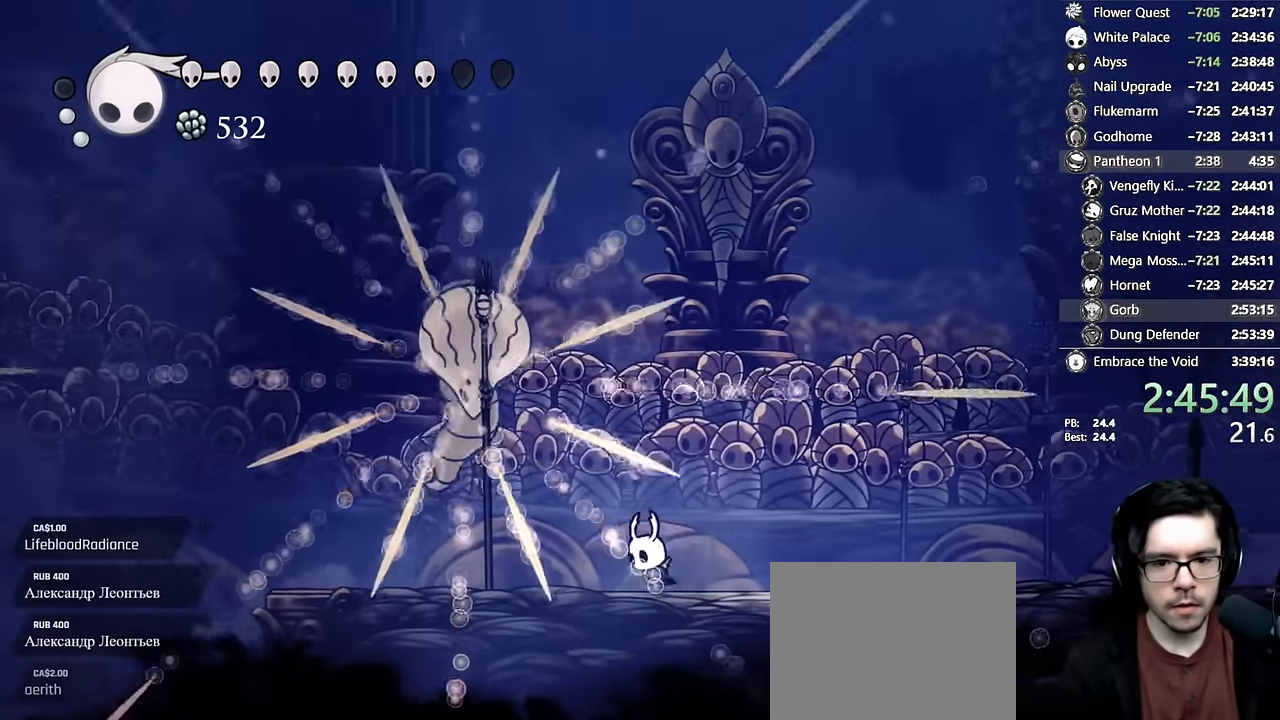
{"buttons": ["X", "DPAD_LEFT"], "left_stick": "center", "right_stick": "center"}
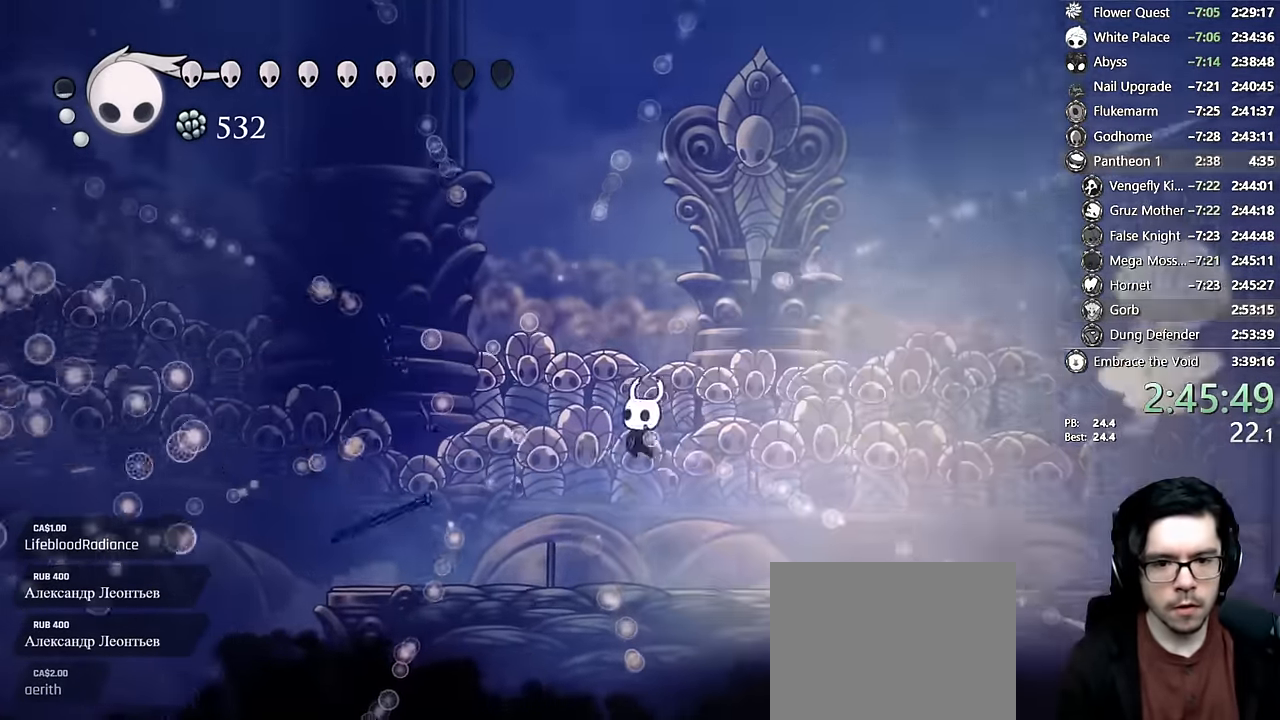
{"buttons": ["R2", "DPAD_RIGHT"], "left_stick": "center", "right_stick": "center", "events": [[167, "X", "up"], [234, "DPAD_LEFT", "up"], [317, "DPAD_RIGHT", "down"], [417, "R2", "down"]]}
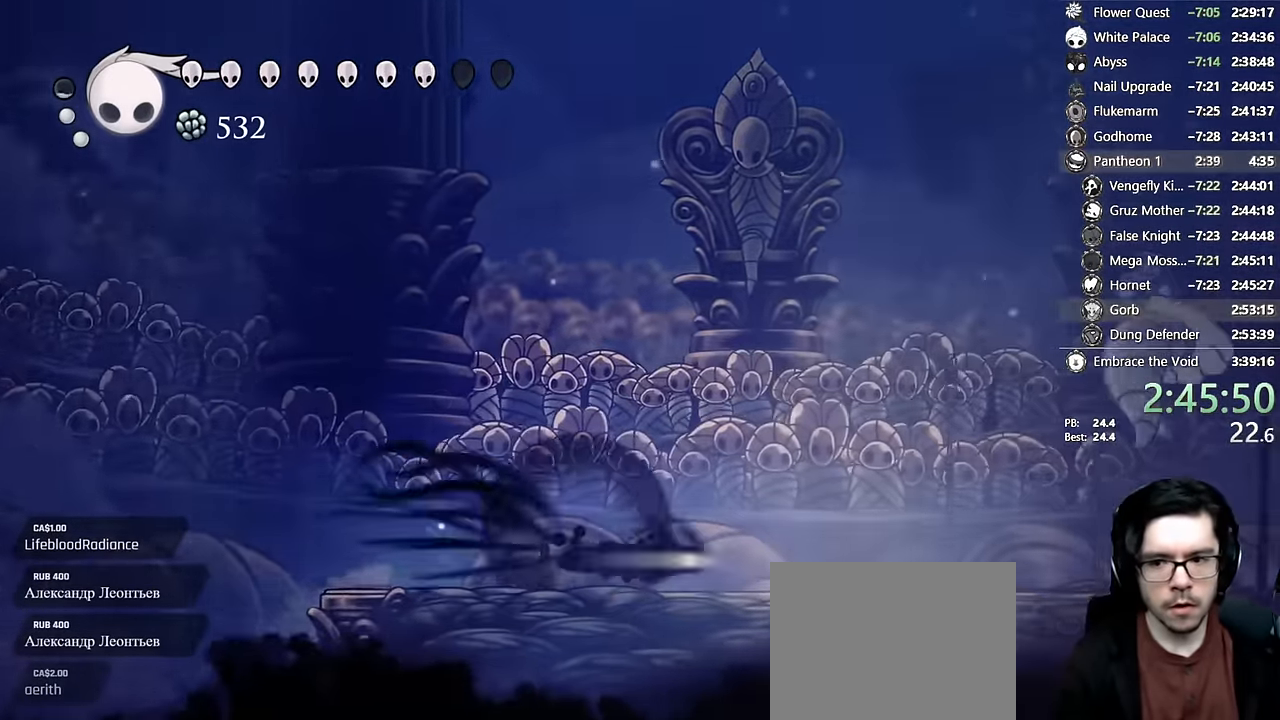
{"buttons": ["A", "DPAD_LEFT"], "left_stick": "center", "right_stick": "center", "events": [[117, "R2", "up"], [217, "DPAD_RIGHT", "up"], [300, "DPAD_LEFT", "down"], [367, "A", "down"]]}
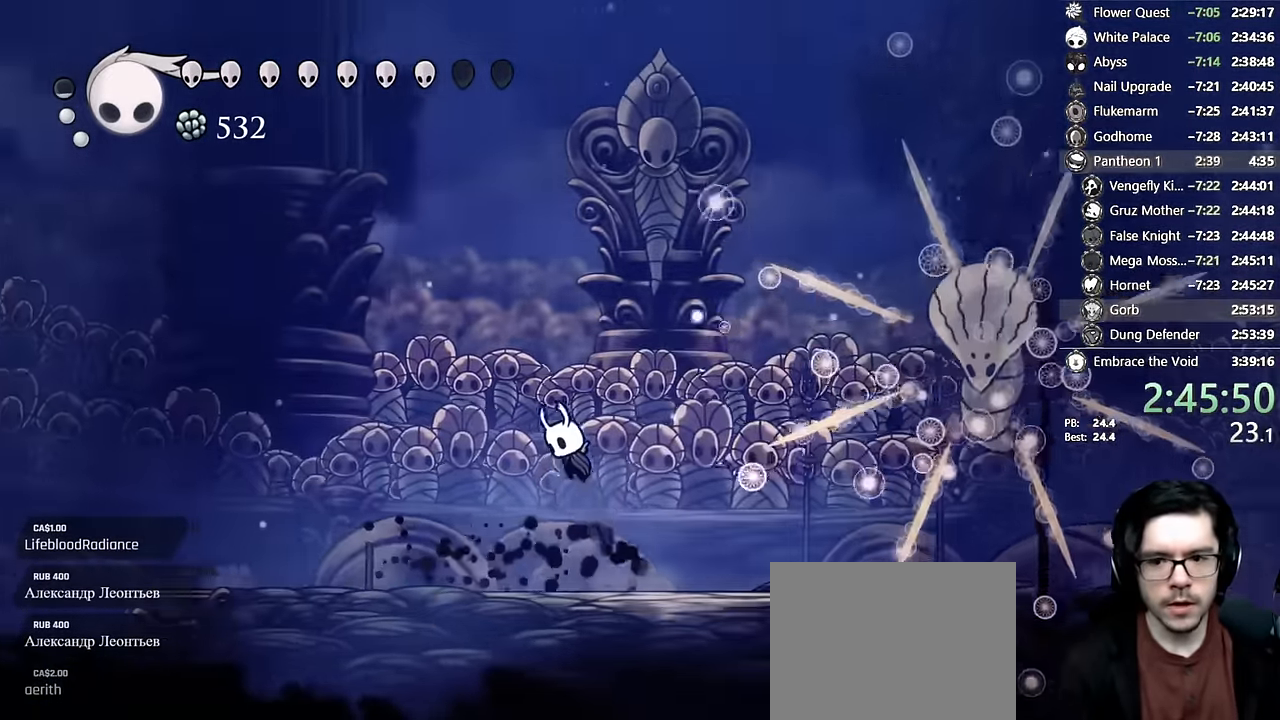
{"buttons": ["DPAD_LEFT"], "left_stick": "center", "right_stick": "center", "events": [[67, "DPAD_LEFT", "up"], [84, "DPAD_RIGHT", "down"], [117, "A", "up"], [184, "Y", "down"], [217, "DPAD_RIGHT", "up"], [366, "Y", "up"], [450, "DPAD_LEFT", "down"]]}
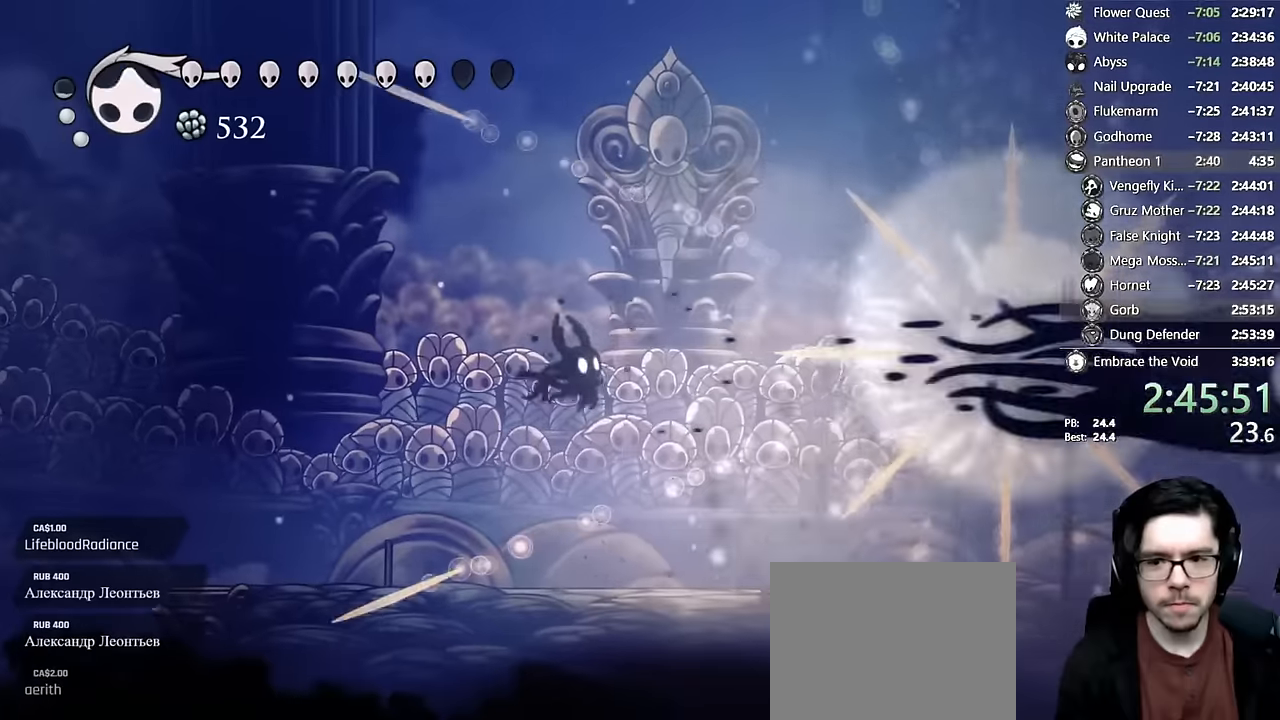
{"buttons": [], "left_stick": "center", "right_stick": "center", "events": [[216, "DPAD_LEFT", "up"], [250, "DPAD_RIGHT", "down"], [333, "DPAD_RIGHT", "up"]]}
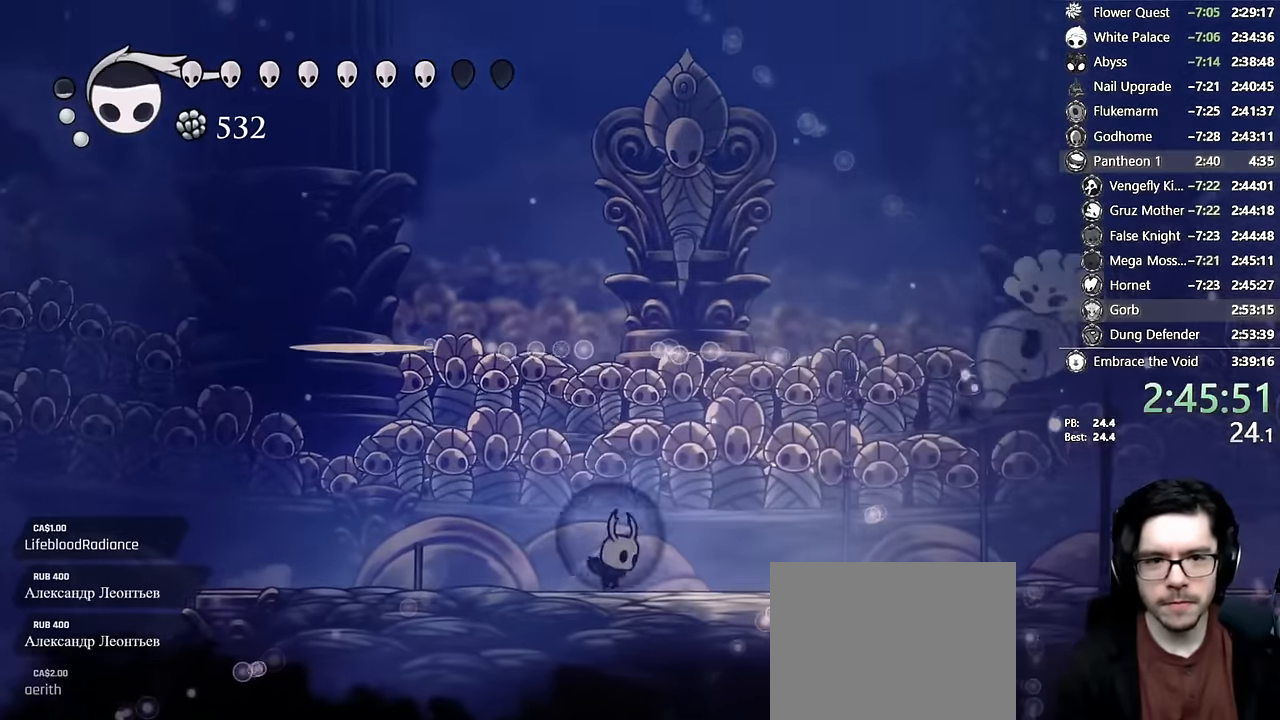
{"buttons": ["DPAD_RIGHT"], "left_stick": "center", "right_stick": "center"}
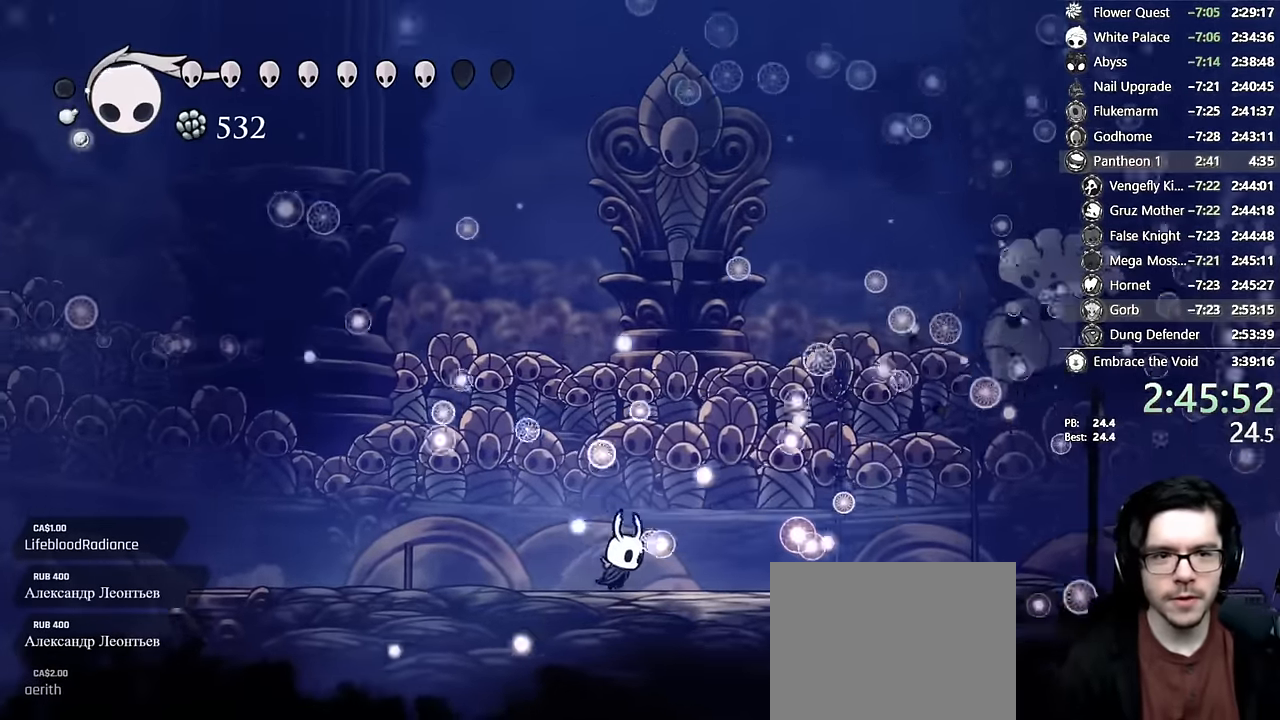
{"buttons": ["B"], "left_stick": "center", "right_stick": "center", "events": [[16, "DPAD_RIGHT", "up"], [300, "DPAD_LEFT", "down"], [416, "DPAD_LEFT", "up"], [483, "B", "down"]]}
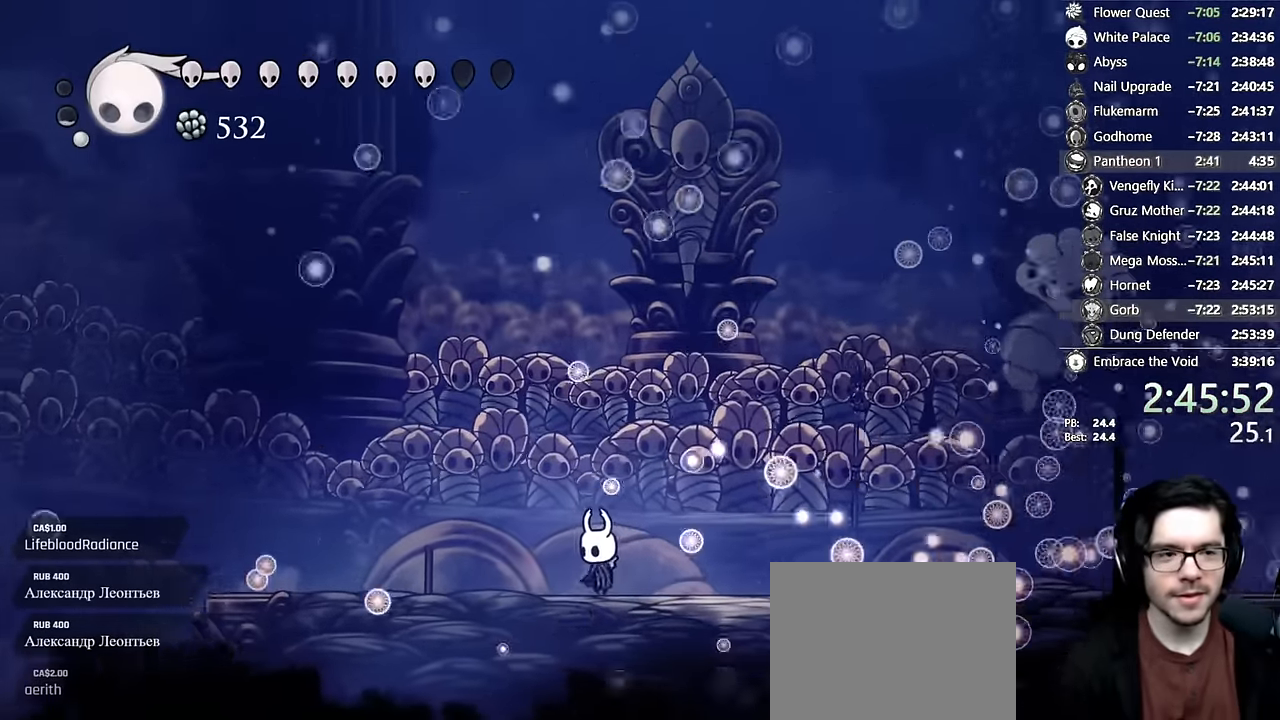
{"buttons": ["B"], "left_stick": "center", "right_stick": "center", "events": []}
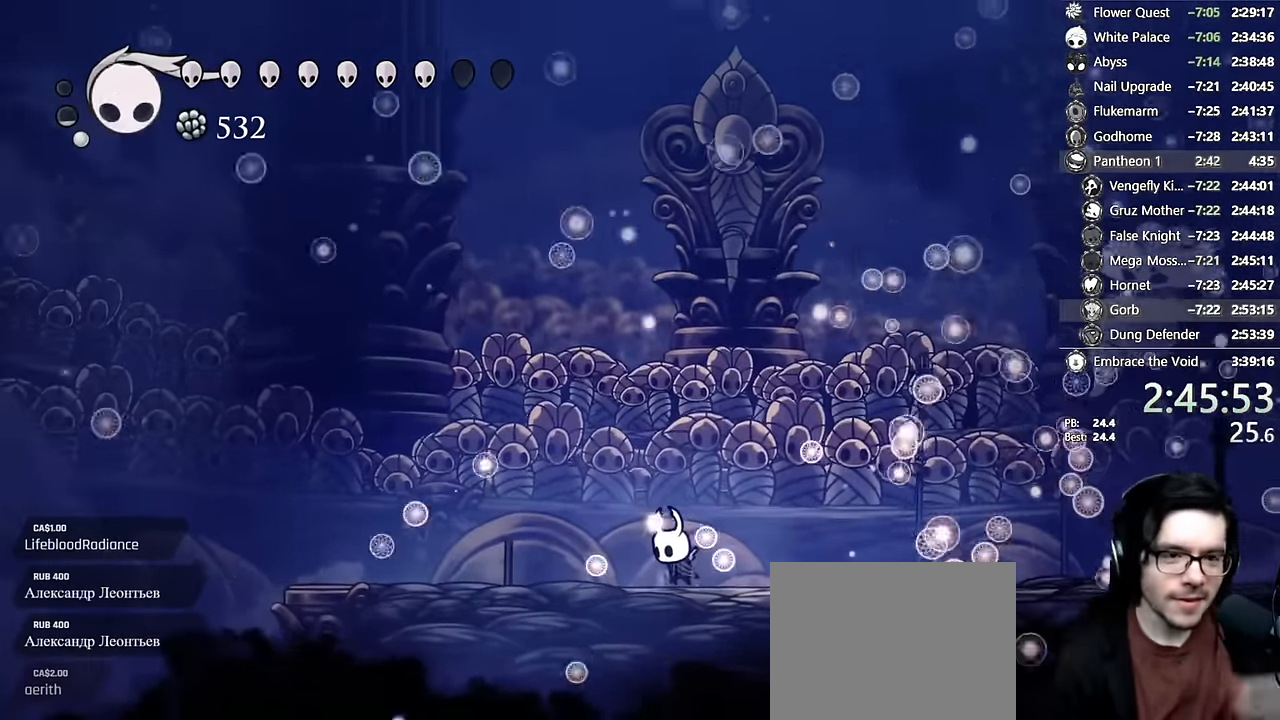
{"buttons": ["B"], "left_stick": "center", "right_stick": "center", "events": []}
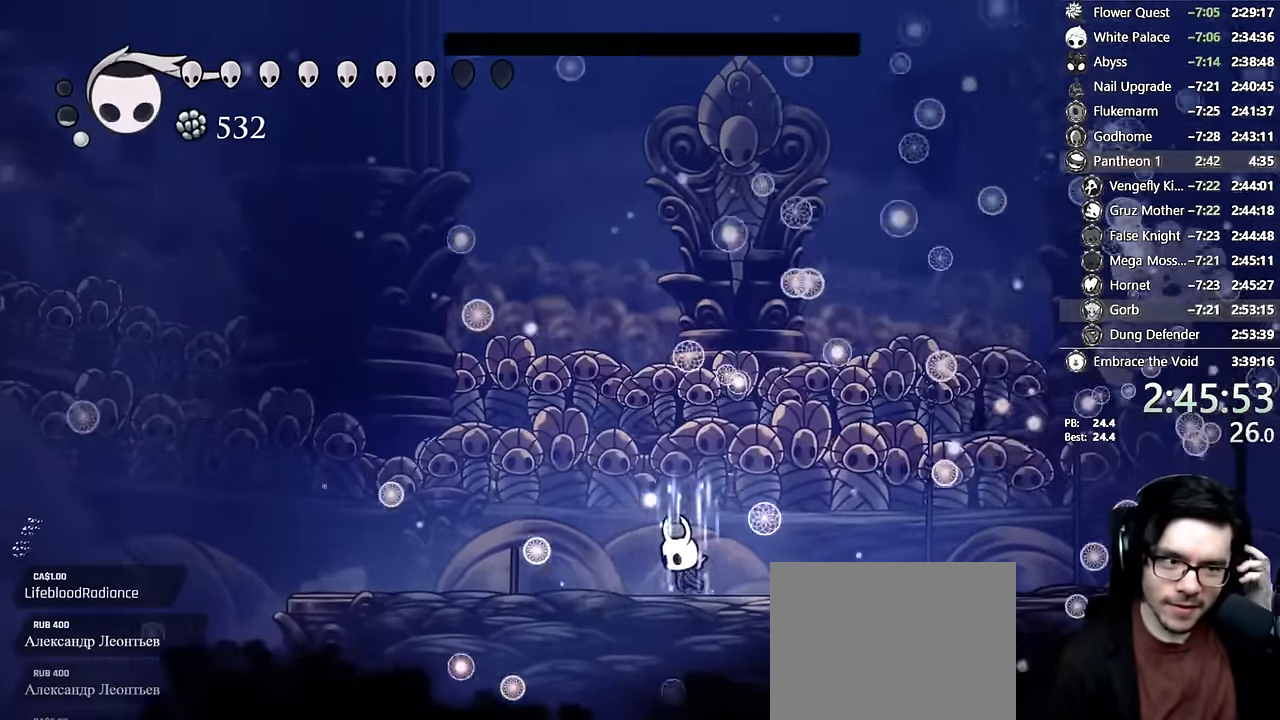
{"buttons": ["B"], "left_stick": "center", "right_stick": "center", "events": []}
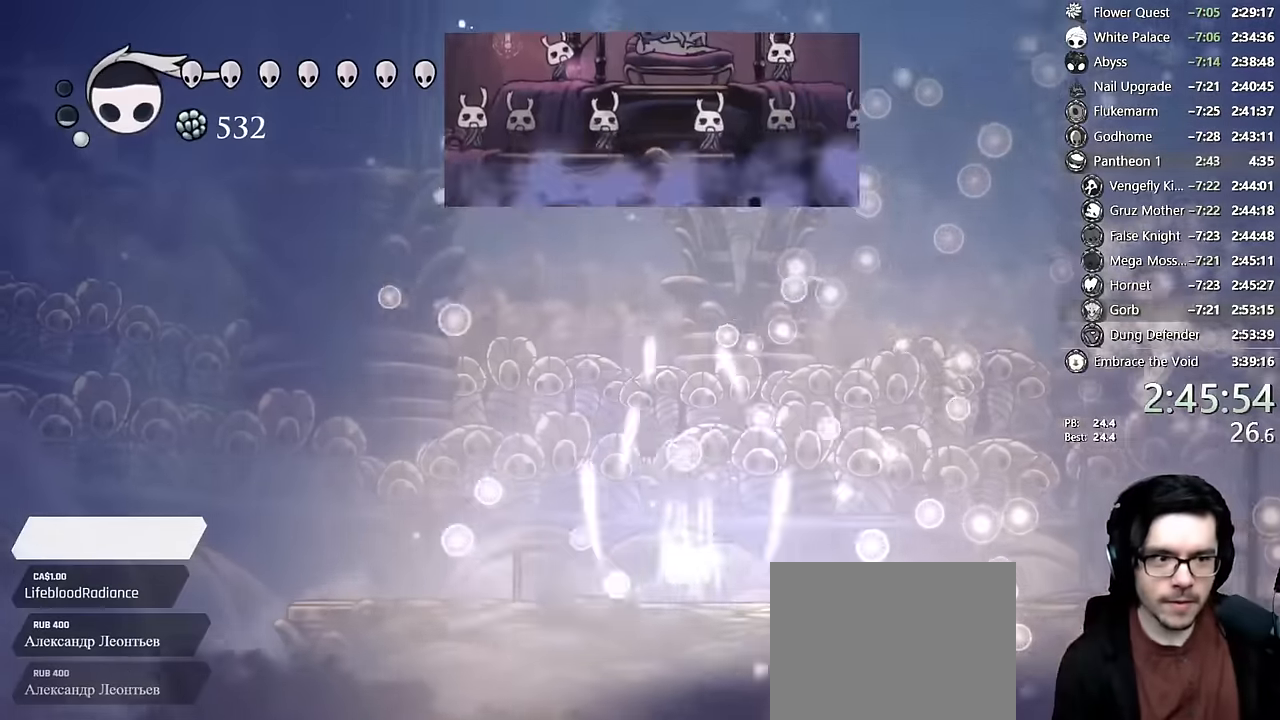
{"buttons": ["DPAD_LEFT"], "left_stick": "center", "right_stick": "center", "events": [[100, "B", "up"], [433, "DPAD_LEFT", "down"]]}
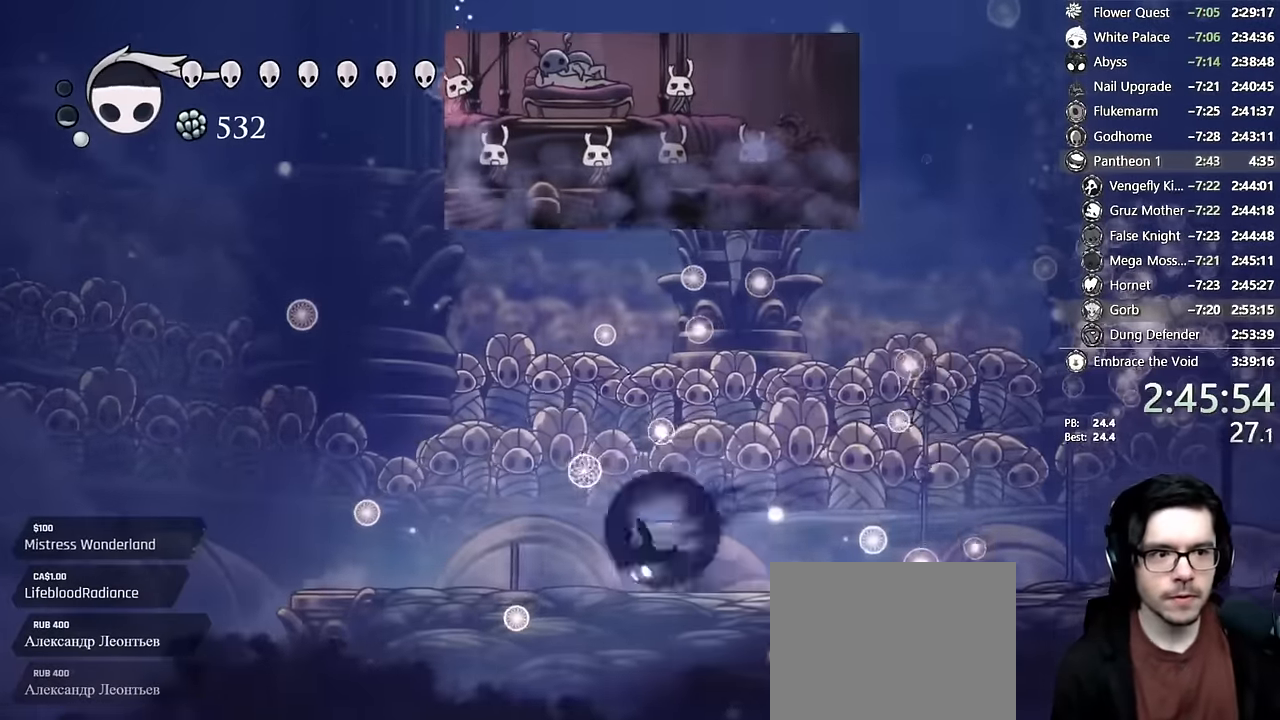
{"buttons": ["DPAD_RIGHT"], "left_stick": "center", "right_stick": "center", "events": [[33, "R2", "down"], [183, "R2", "up"], [250, "DPAD_LEFT", "up"], [333, "A", "down"], [383, "DPAD_RIGHT", "down"], [416, "A", "up"]]}
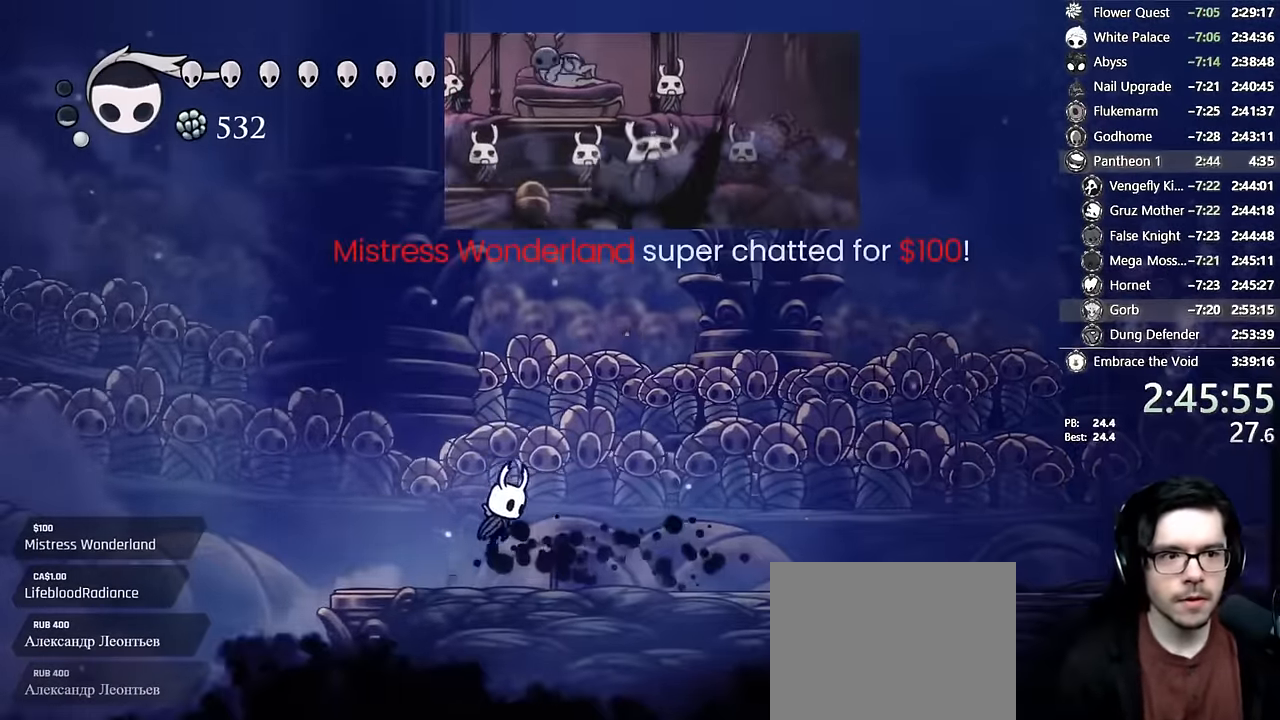
{"buttons": ["DPAD_RIGHT"], "left_stick": "center", "right_stick": "center", "events": [[266, "DPAD_RIGHT", "up"], [350, "DPAD_RIGHT", "down"]]}
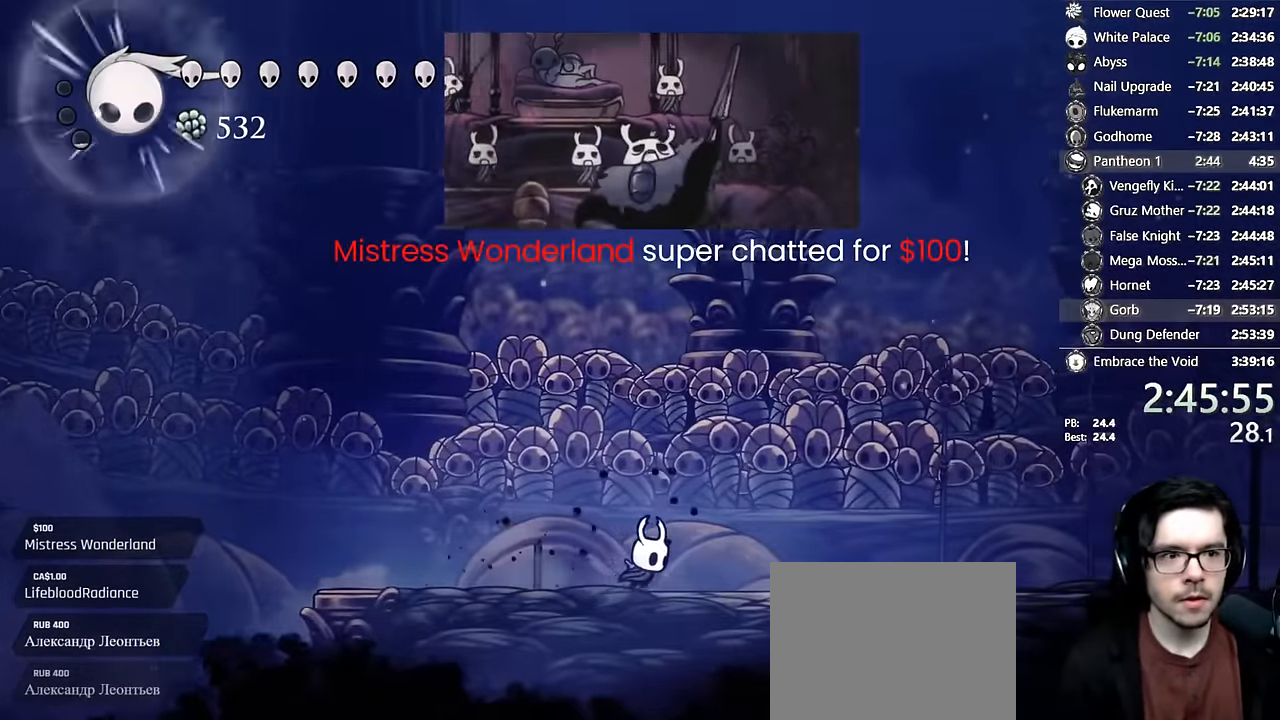
{"buttons": ["X"], "left_stick": "center", "right_stick": "center", "events": [[33, "DPAD_RIGHT", "up"], [133, "X", "down"]]}
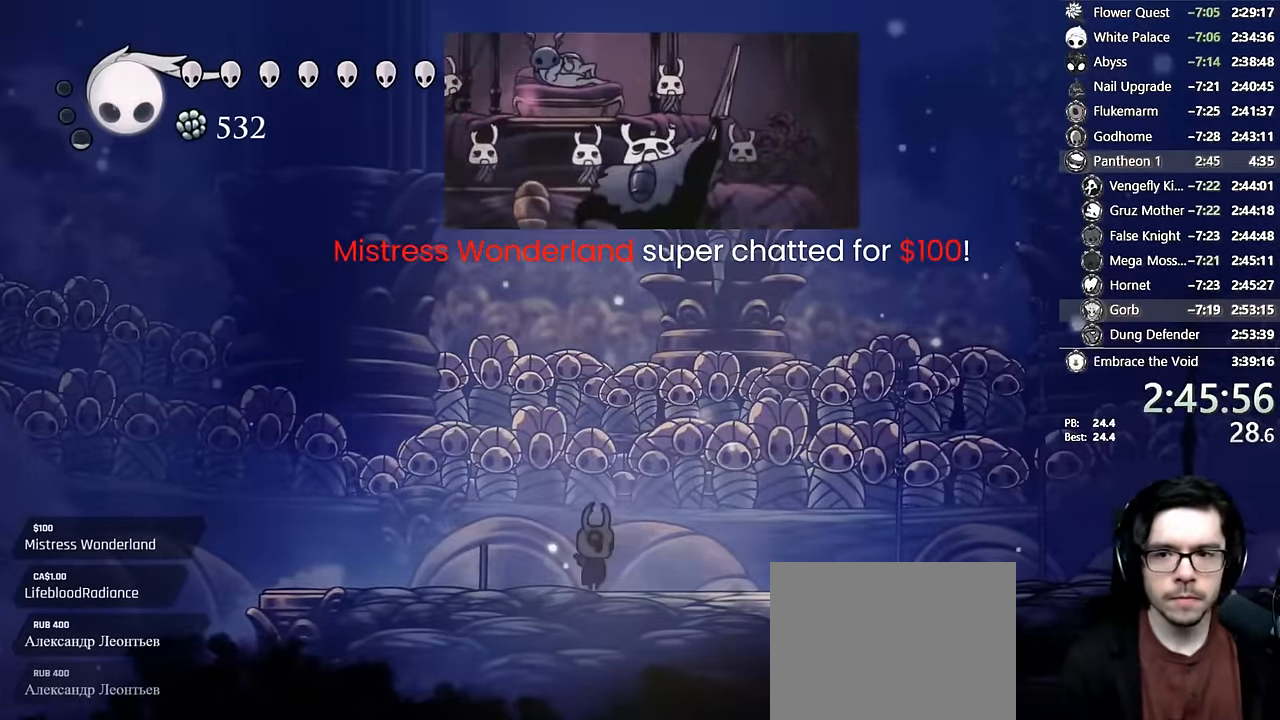
{"buttons": ["X"], "left_stick": "center", "right_stick": "center", "events": []}
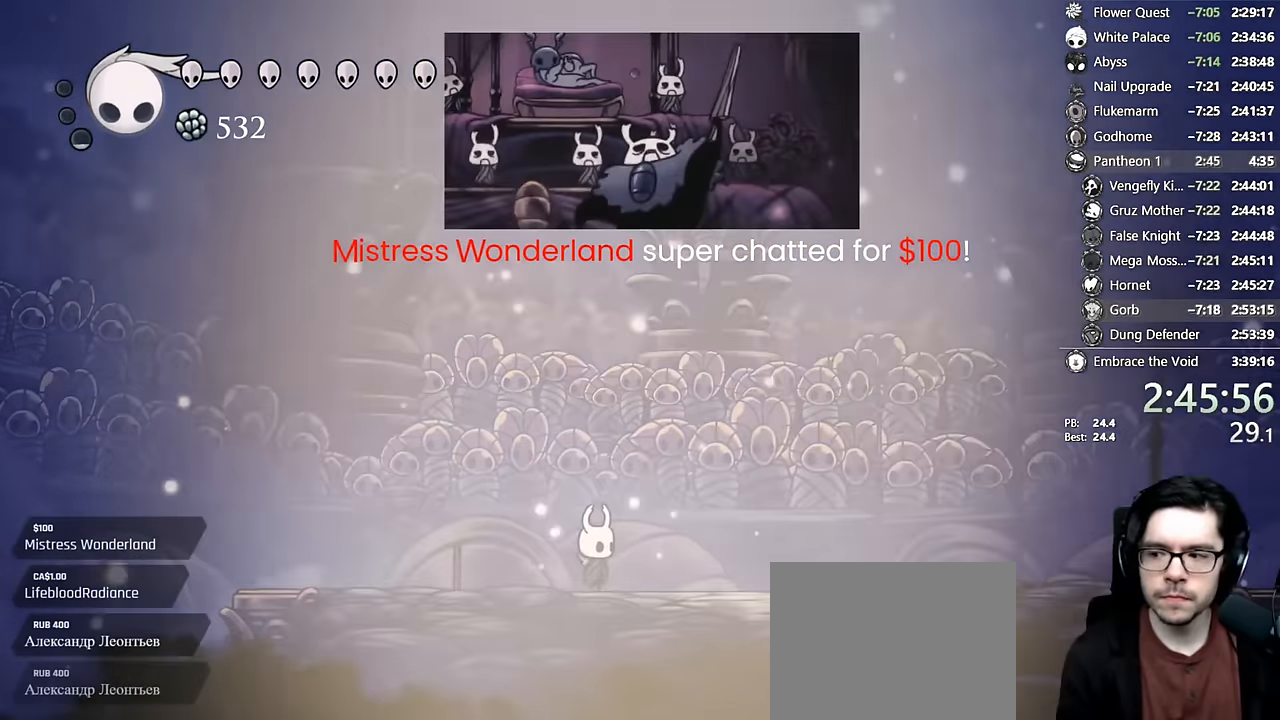
{"buttons": ["X"], "left_stick": "center", "right_stick": "center", "events": []}
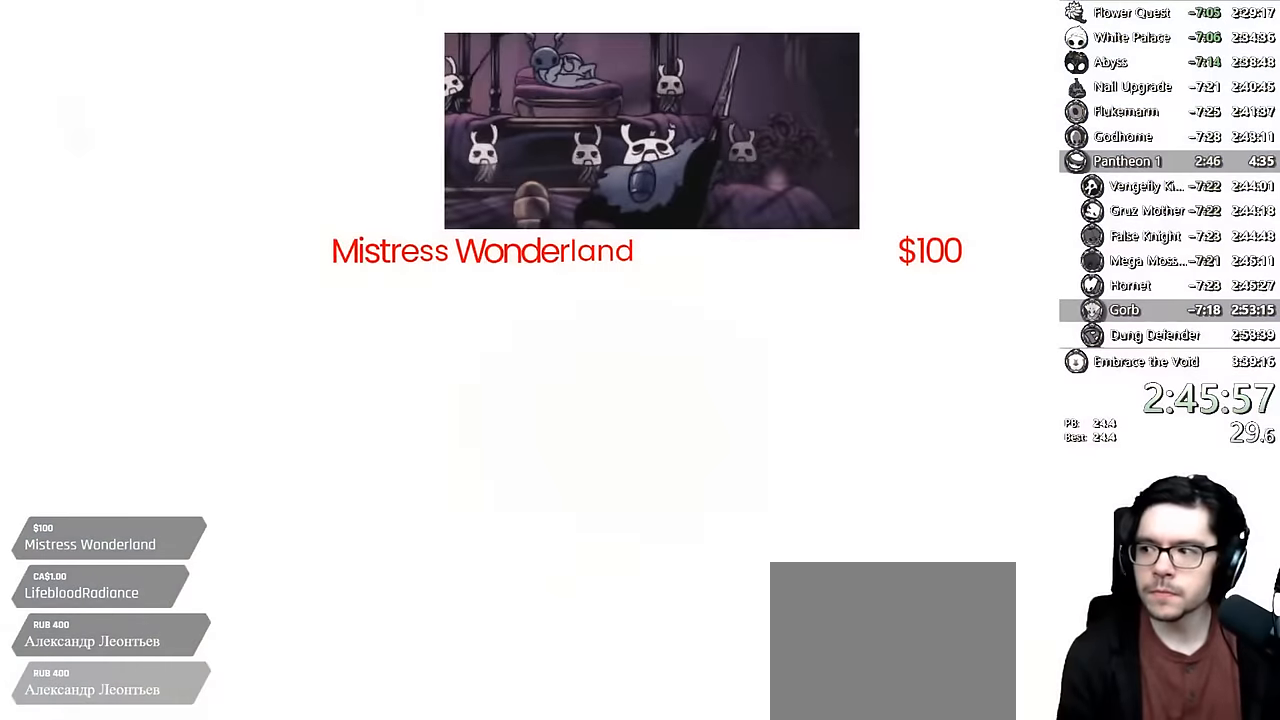
{"buttons": ["X"], "left_stick": "center", "right_stick": "center", "events": []}
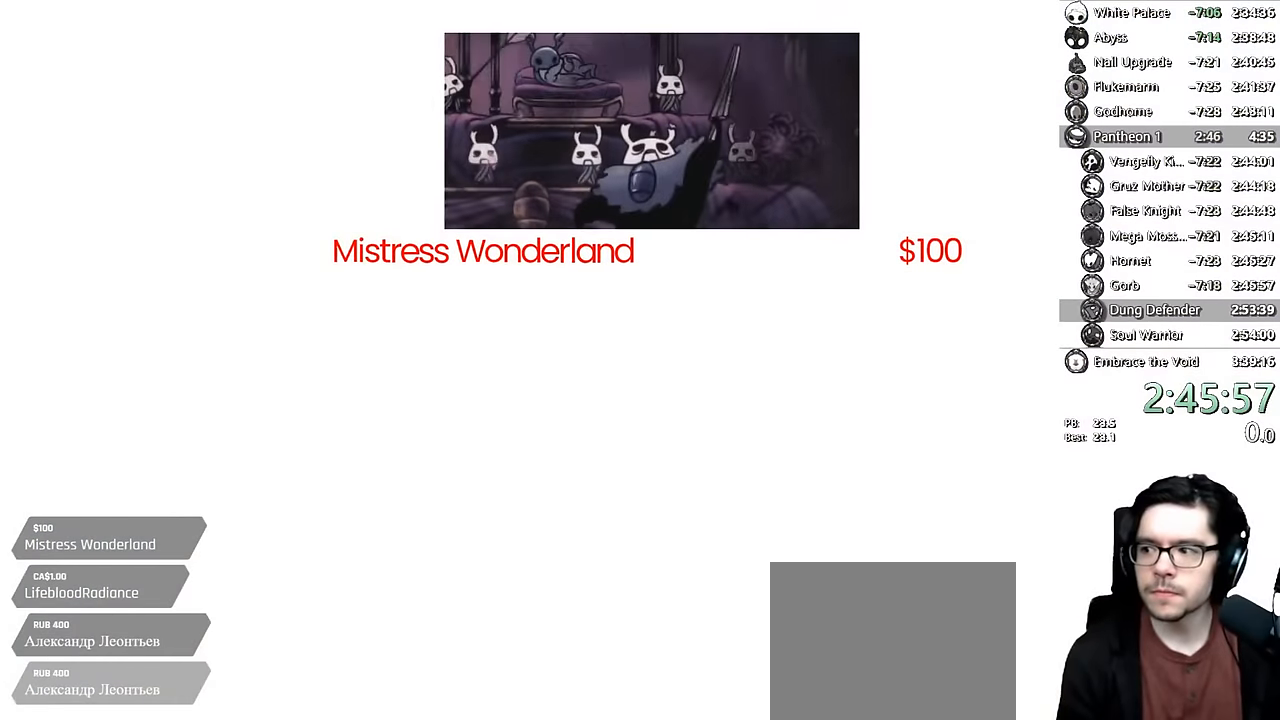
{"buttons": [], "left_stick": "center", "right_stick": "center", "events": [[167, "X", "up"], [267, "DPAD_RIGHT", "down"], [417, "DPAD_RIGHT", "up"]]}
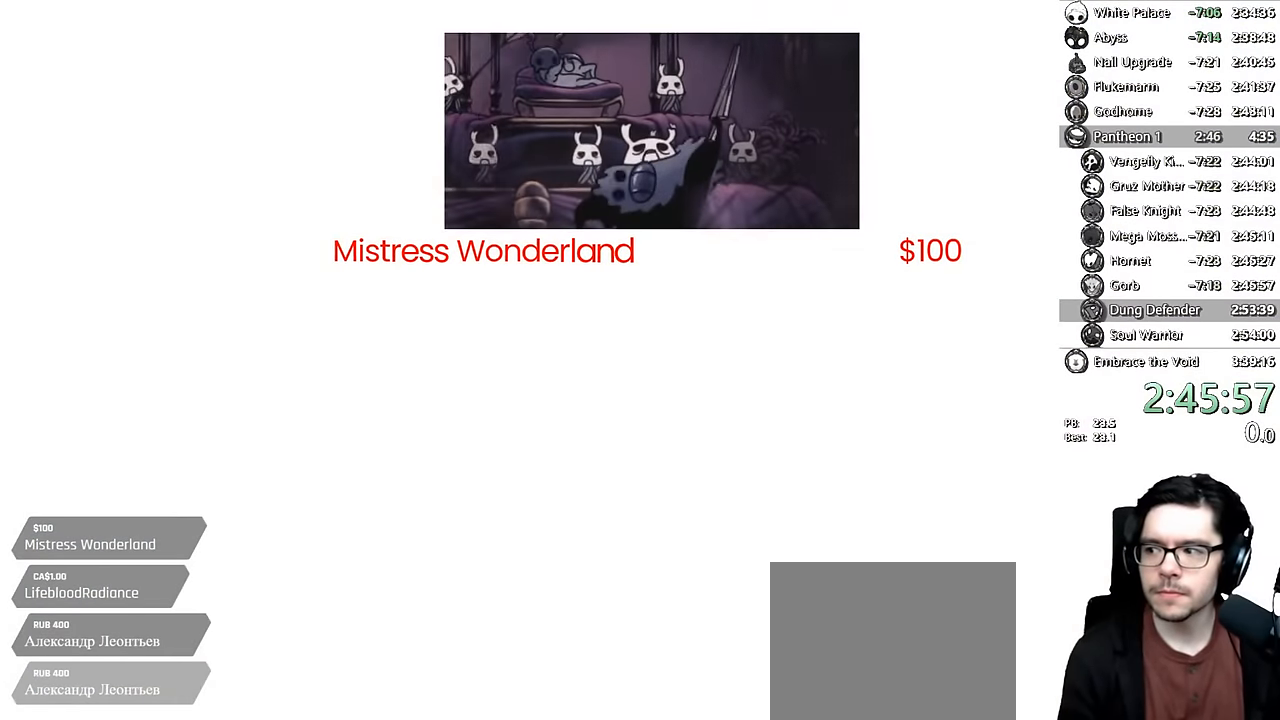
{"buttons": [], "left_stick": "center", "right_stick": "center", "events": [[234, "DPAD_RIGHT", "down"], [384, "DPAD_RIGHT", "up"]]}
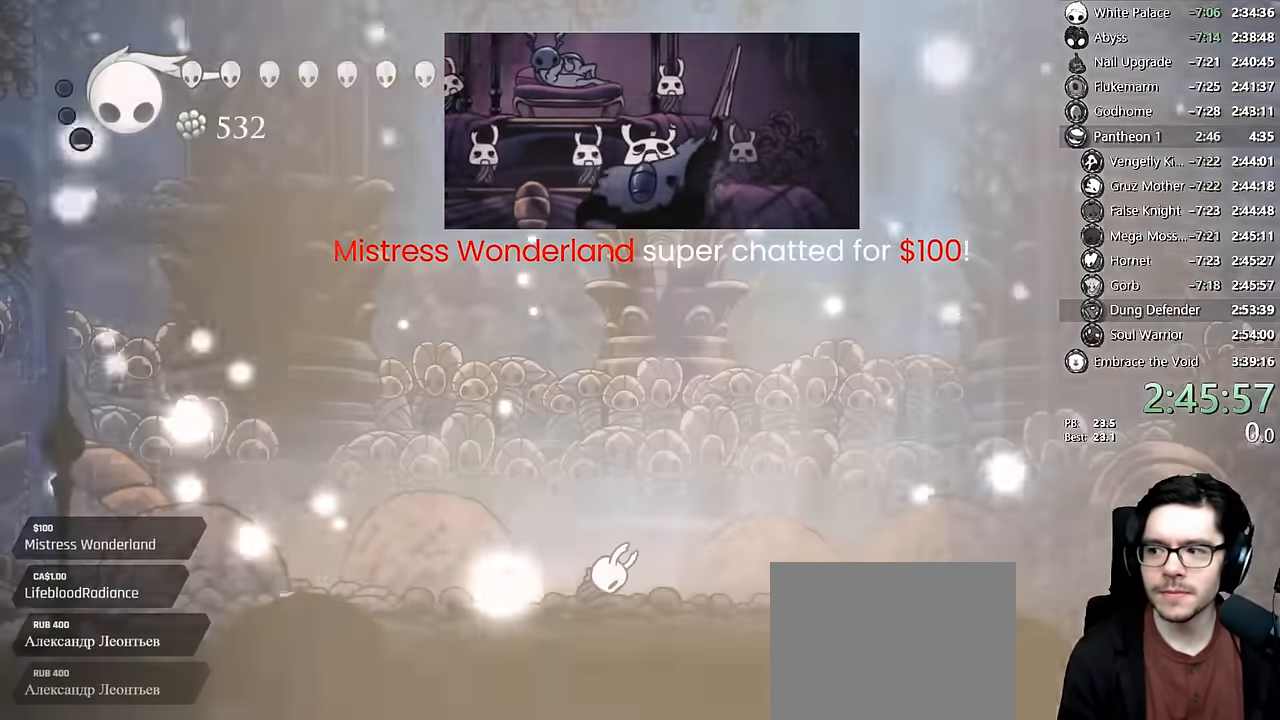
{"buttons": [], "left_stick": "center", "right_stick": "center", "events": [[84, "DPAD_RIGHT", "down"], [134, "DPAD_RIGHT", "up"], [317, "DPAD_RIGHT", "down"], [384, "DPAD_RIGHT", "up"]]}
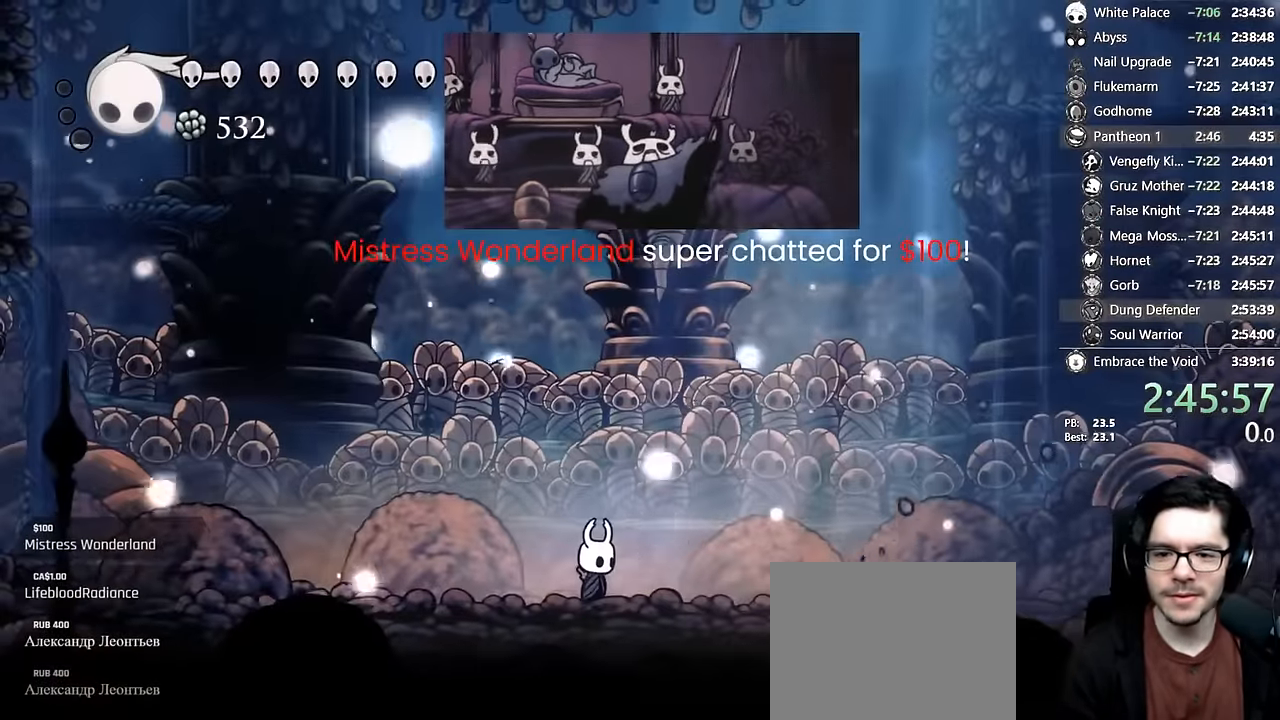
{"buttons": ["Y", "DPAD_DOWN"], "left_stick": "center", "right_stick": "center", "events": [[200, "DPAD_LEFT", "down"], [334, "DPAD_DOWN", "down"], [400, "DPAD_LEFT", "up"], [400, "Y", "down"]]}
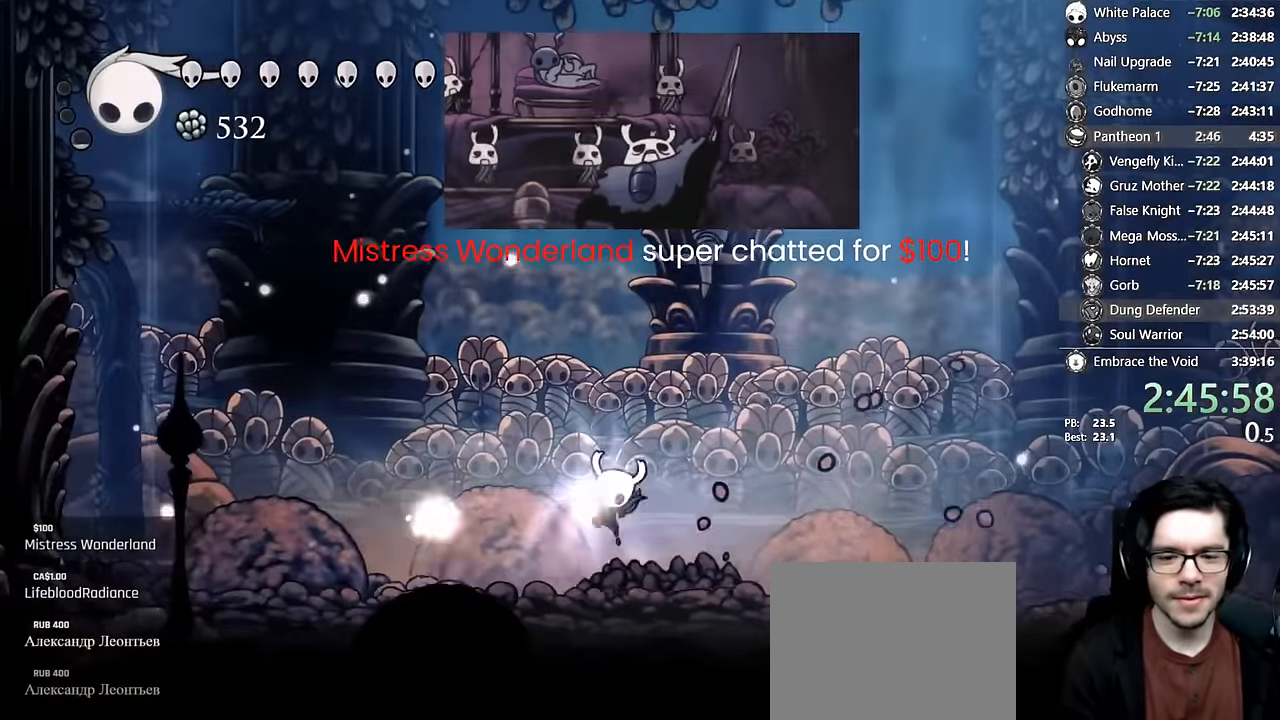
{"buttons": ["DPAD_RIGHT"], "left_stick": "center", "right_stick": "center"}